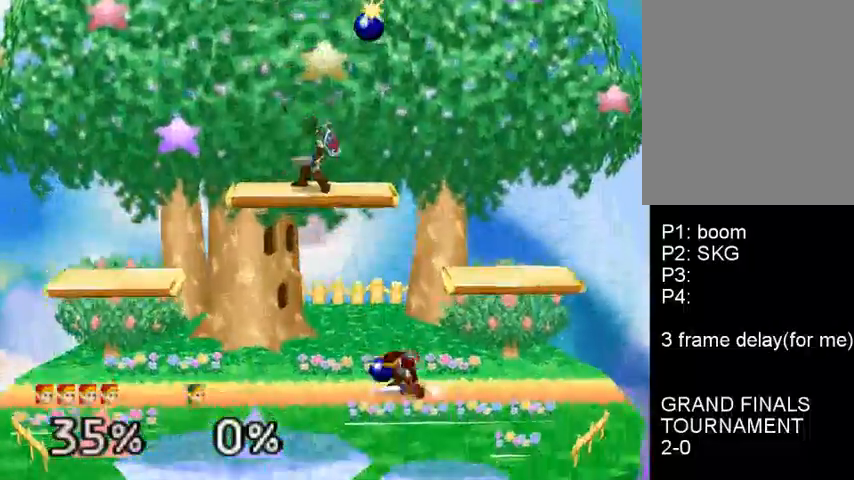
Gameplay with a controller (Nintendo layout); each line is a JSON object with the inputs held at the frame after it (dt_ms = milliseconds from this image to that frame). "events" lists button and stick changes between this image and that frame as [ms after this image, input, new state], when the widget could be followed in between. Not read: L3 R3.
{"dt_ms": 500, "buttons": [], "left_stick": "left", "events": []}
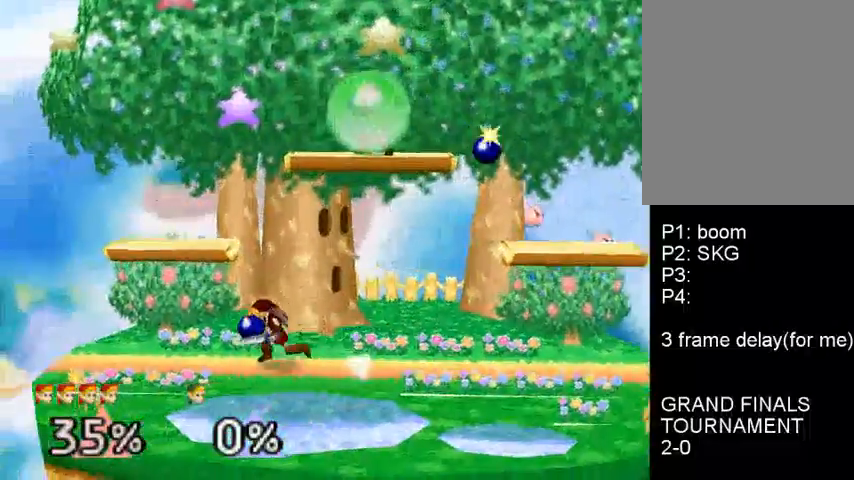
{"dt_ms": 500, "buttons": [], "left_stick": "center", "events": [[500, "left_stick", "center"]]}
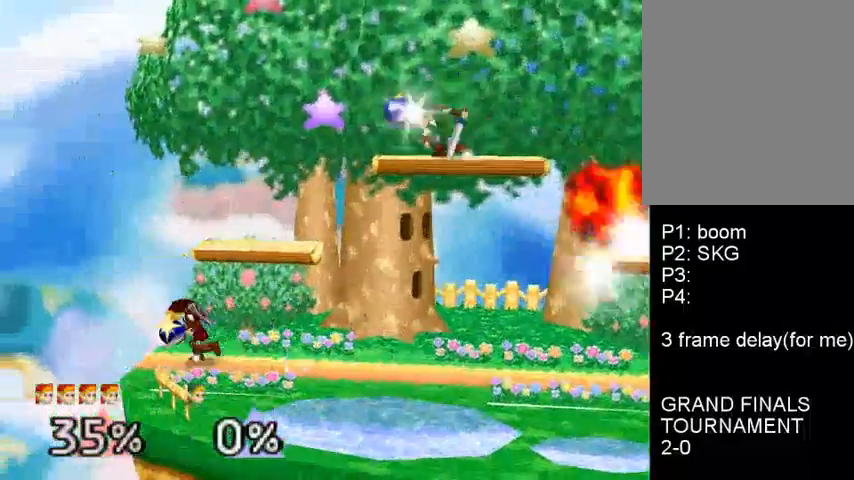
{"dt_ms": 500, "buttons": [], "left_stick": "center", "events": [[300, "left_stick", "right"], [433, "left_stick", "center"]]}
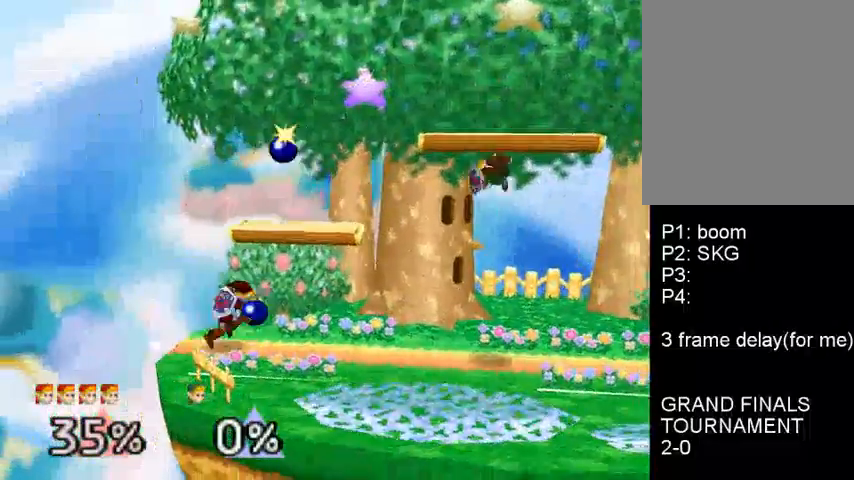
{"dt_ms": 500, "buttons": [], "left_stick": "center", "events": [[33, "A", "down"], [333, "A", "up"]]}
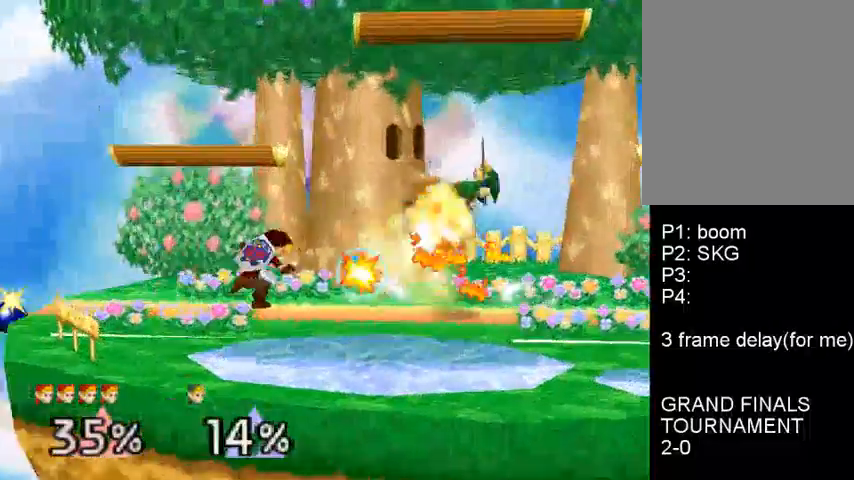
{"dt_ms": 500, "buttons": ["B"], "left_stick": "right", "events": [[367, "B", "down"], [367, "left_stick", "right"]]}
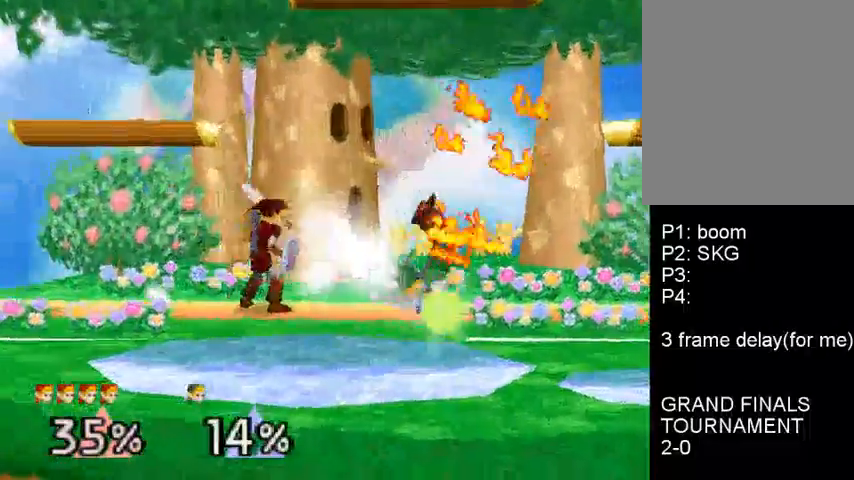
{"dt_ms": 500, "buttons": [], "left_stick": "right", "events": [[467, "B", "up"]]}
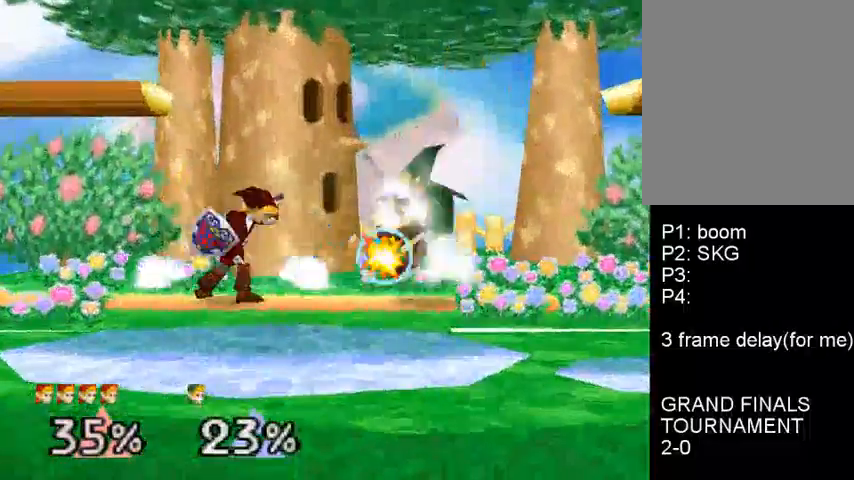
{"dt_ms": 500, "buttons": [], "left_stick": "right", "events": [[33, "left_stick", "center"], [167, "left_stick", "right"], [233, "C_DOWN", "down"], [267, "C_DOWN", "up"]]}
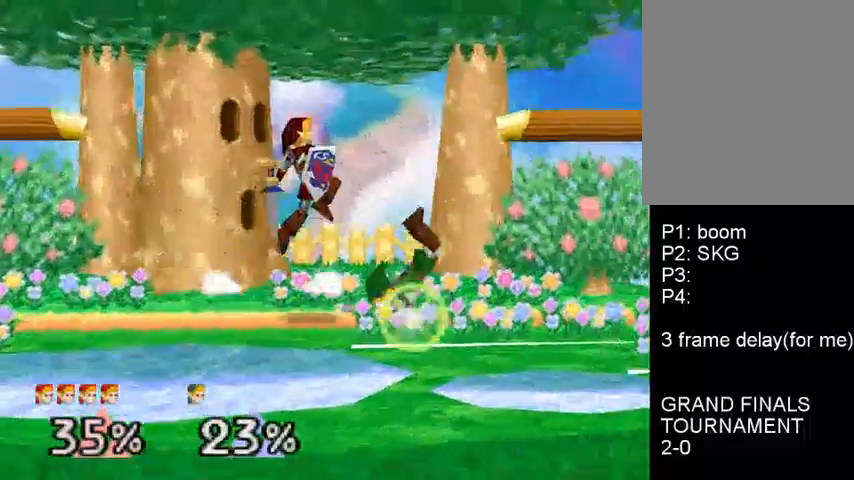
{"dt_ms": 1000, "buttons": ["B"], "left_stick": "left"}
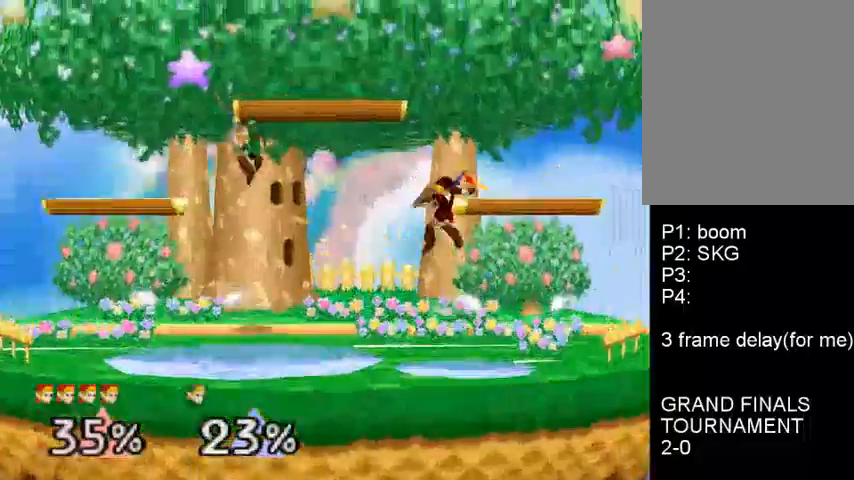
{"dt_ms": 500, "buttons": [], "left_stick": "left"}
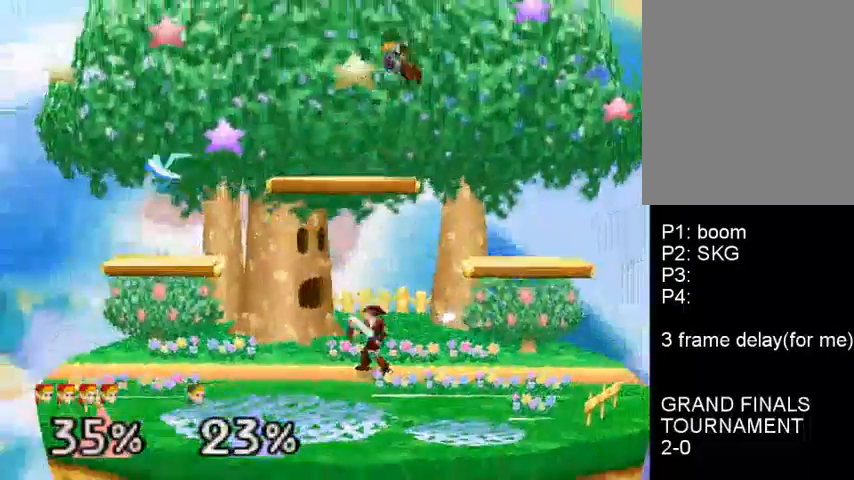
{"dt_ms": 500, "buttons": ["A"], "left_stick": "right", "events": [[100, "C_DOWN", "down"], [133, "C_DOWN", "up"], [300, "A", "down"], [300, "left_stick", "right"]]}
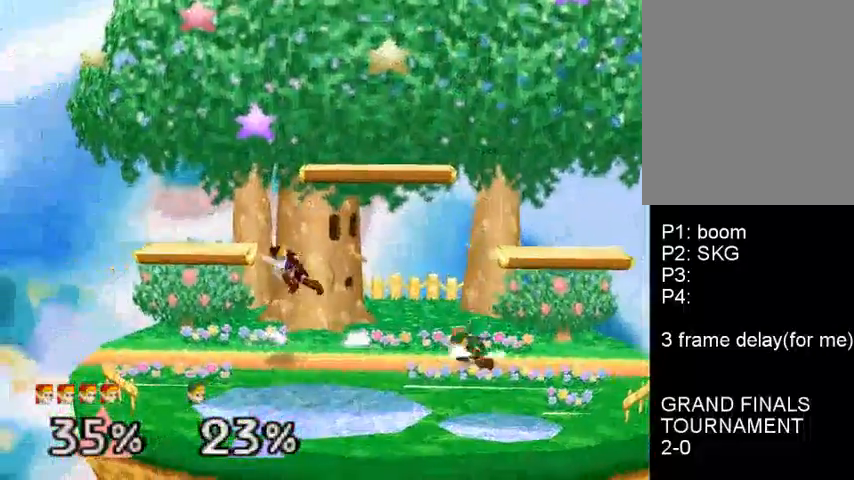
{"dt_ms": 500, "buttons": ["C_DOWN"], "left_stick": "center", "events": [[33, "A", "up"], [100, "A", "down"], [200, "A", "up"], [267, "left_stick", "center"], [367, "left_stick", "left"], [433, "C_DOWN", "down"], [467, "left_stick", "center"]]}
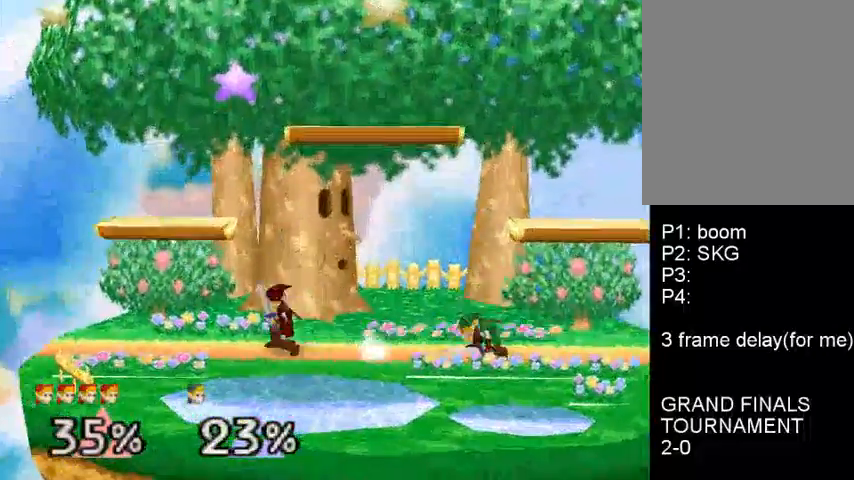
{"dt_ms": 500, "buttons": ["A"], "left_stick": "right", "events": [[33, "C_DOWN", "up"], [100, "C_DOWN", "down"], [167, "left_stick", "right"], [333, "A", "down"], [367, "C_DOWN", "up"]]}
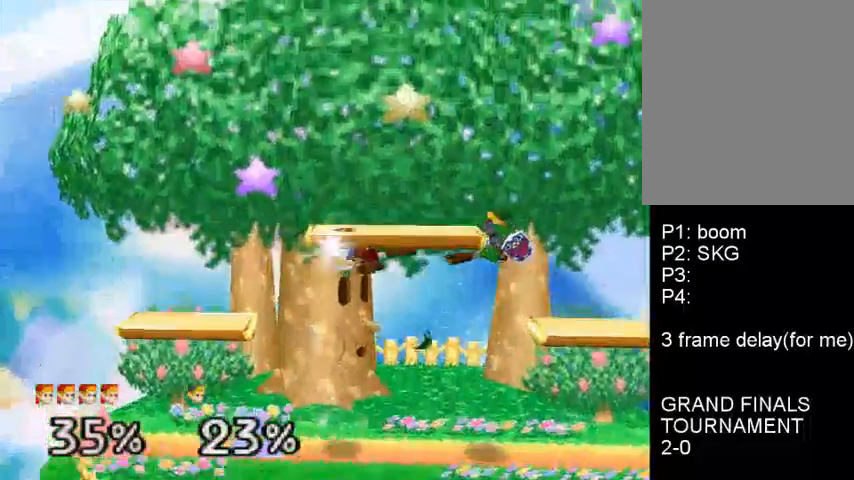
{"dt_ms": 500, "buttons": [], "left_stick": "center", "events": [[67, "A", "up"], [67, "C_DOWN", "down"], [200, "C_DOWN", "up"], [267, "C_DOWN", "down"], [367, "C_DOWN", "up"], [433, "left_stick", "center"]]}
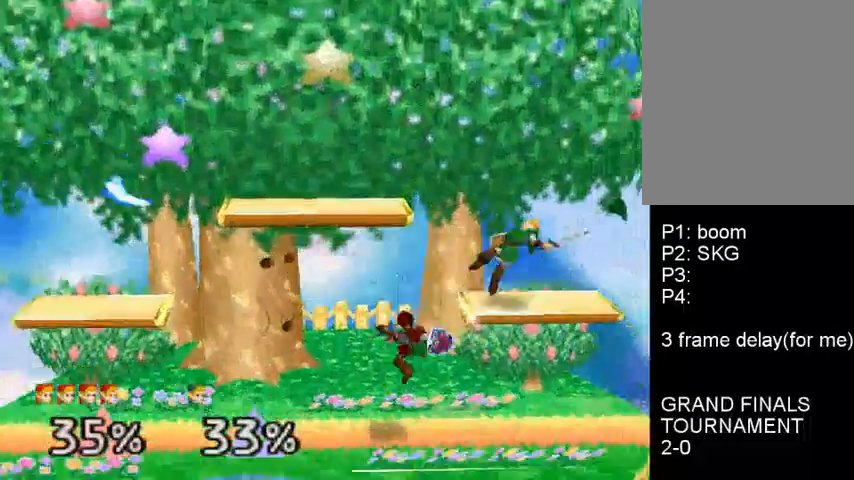
{"dt_ms": 500, "buttons": ["C_DOWN"], "left_stick": "right", "events": [[133, "left_stick", "left"], [233, "C_DOWN", "down"], [233, "left_stick", "center"], [300, "C_DOWN", "up"], [367, "left_stick", "right"], [400, "C_DOWN", "down"]]}
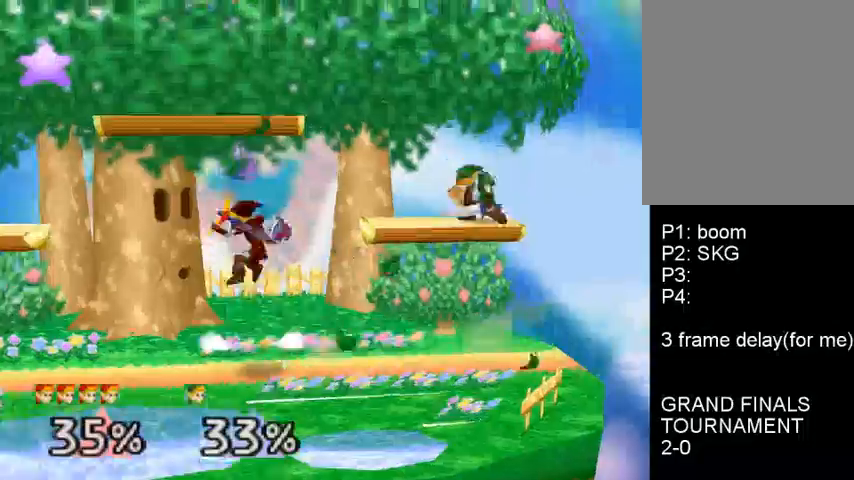
{"dt_ms": 500, "buttons": [], "left_stick": "right", "events": [[67, "A", "down"], [100, "C_DOWN", "up"], [200, "A", "up"], [300, "C_DOWN", "down"], [400, "C_DOWN", "up"]]}
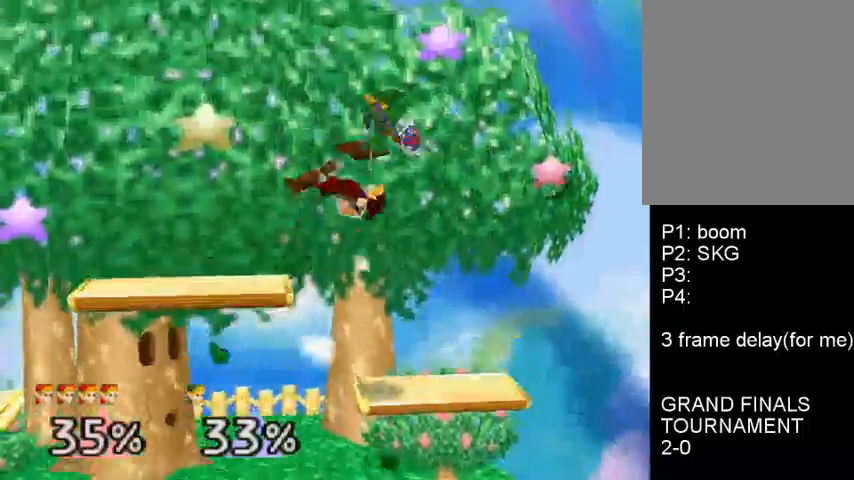
{"dt_ms": 500, "buttons": [], "left_stick": "center", "events": [[33, "A", "down"], [133, "A", "up"], [233, "left_stick", "center"], [300, "left_stick", "left"], [400, "left_stick", "center"]]}
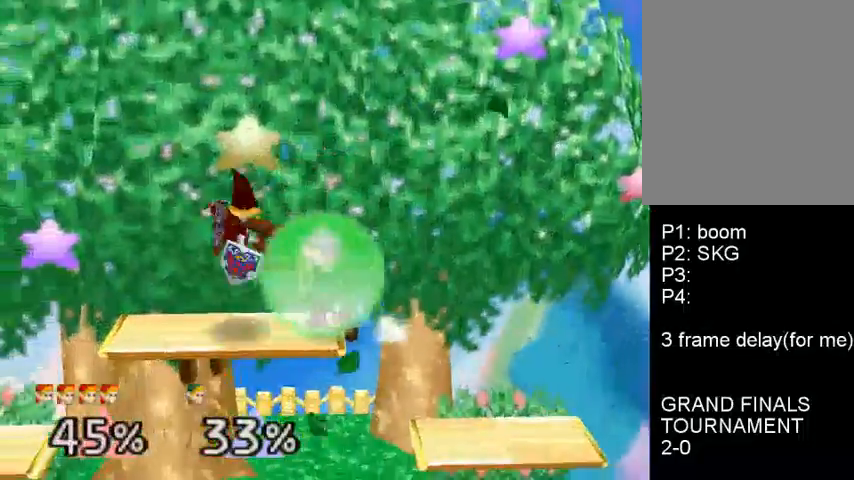
{"dt_ms": 500, "buttons": [], "left_stick": "center", "events": [[67, "left_stick", "down-right"], [400, "left_stick", "center"]]}
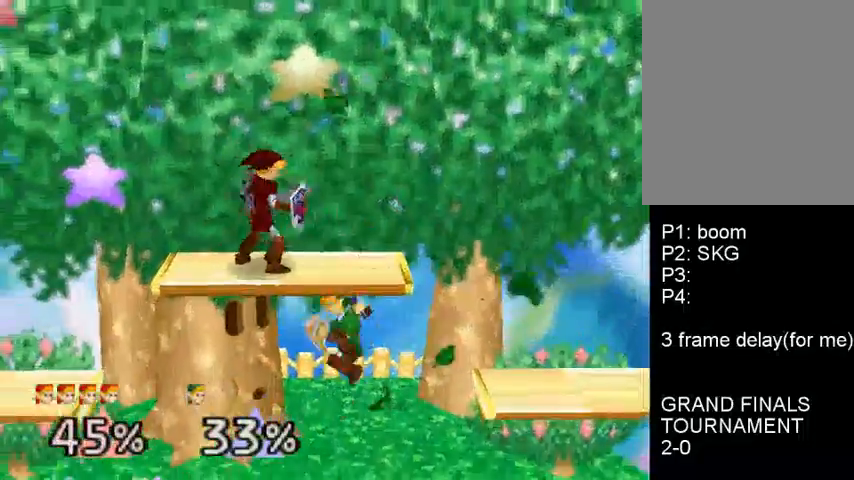
{"dt_ms": 500, "buttons": [], "left_stick": "center", "events": []}
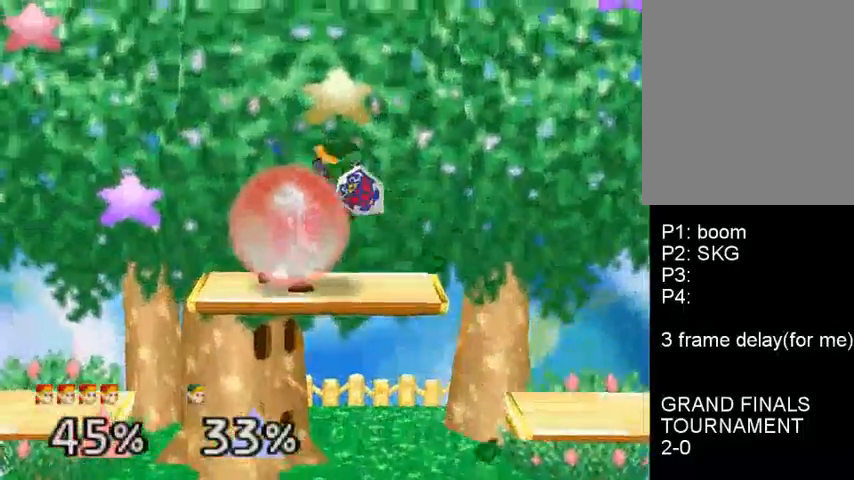
{"dt_ms": 500, "buttons": [], "left_stick": "left", "events": [[167, "left_stick", "down"], [233, "C_DOWN", "down"], [300, "A", "down"], [300, "C_DOWN", "up"], [333, "A", "up"], [400, "left_stick", "left"]]}
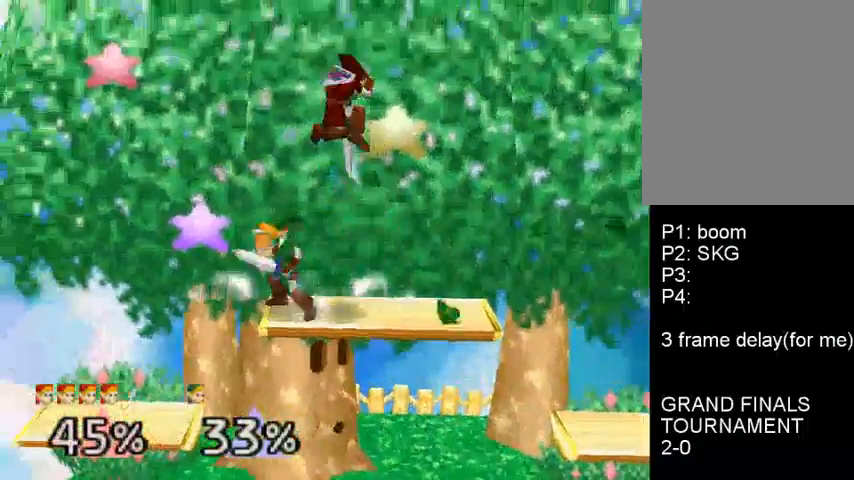
{"dt_ms": 500, "buttons": [], "left_stick": "right", "events": [[67, "left_stick", "right"], [167, "C_DOWN", "down"], [200, "left_stick", "center"], [233, "C_DOWN", "up"], [333, "C_DOWN", "down"], [333, "left_stick", "right"], [433, "C_DOWN", "up"]]}
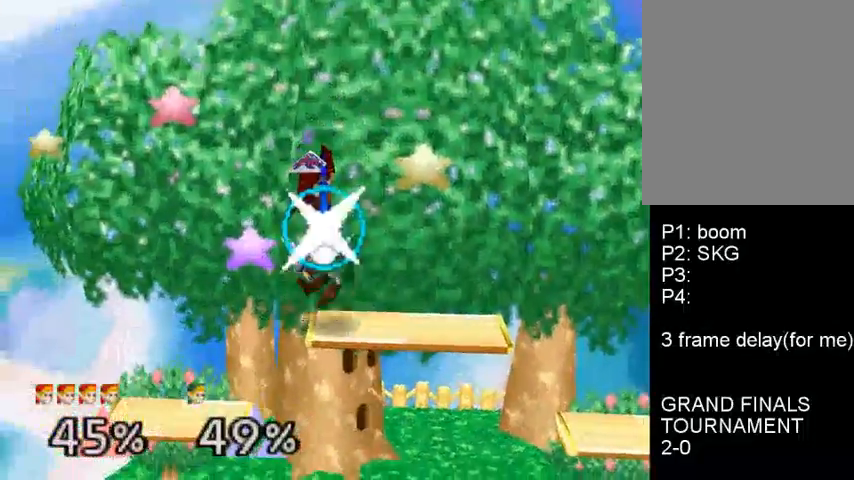
{"dt_ms": 500, "buttons": [], "left_stick": "right", "events": [[33, "C_DOWN", "down"], [133, "C_DOWN", "up"], [233, "C_DOWN", "down"], [300, "C_DOWN", "up"], [400, "C_DOWN", "down"], [467, "C_DOWN", "up"]]}
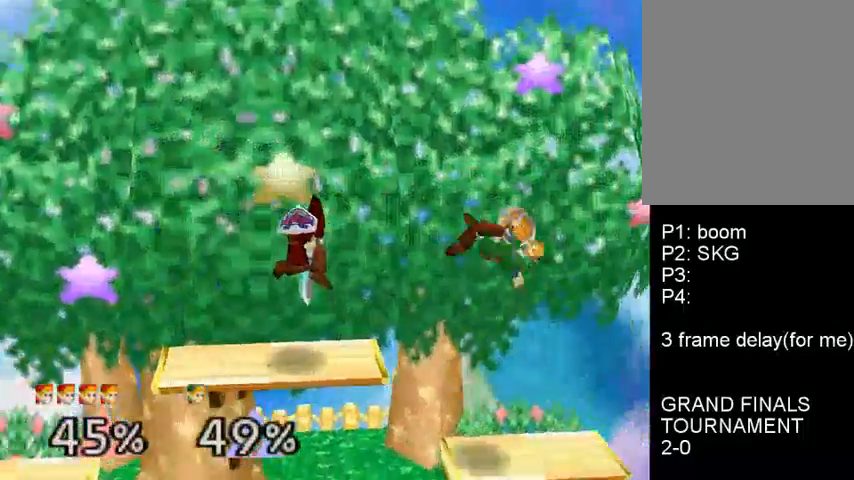
{"dt_ms": 500, "buttons": ["B"], "left_stick": "right", "events": [[33, "left_stick", "center"], [233, "left_stick", "right"], [267, "B", "down"]]}
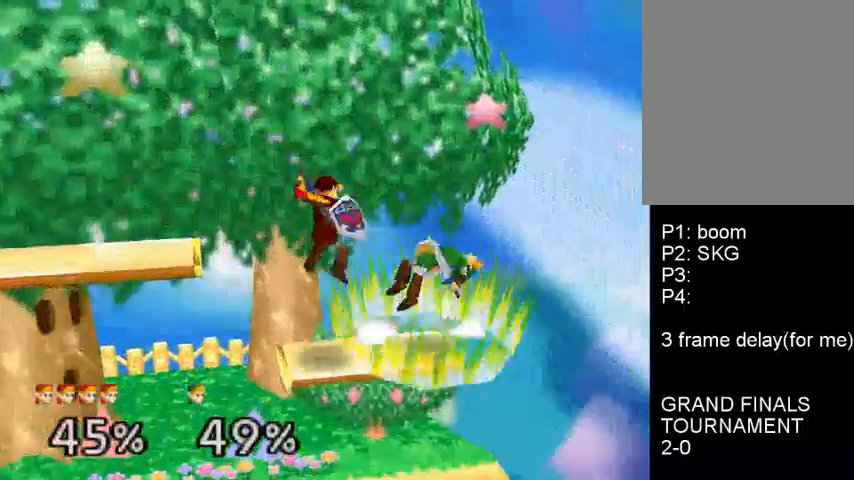
{"dt_ms": 500, "buttons": [], "left_stick": "up-right", "events": [[433, "B", "up"], [500, "left_stick", "up-right"]]}
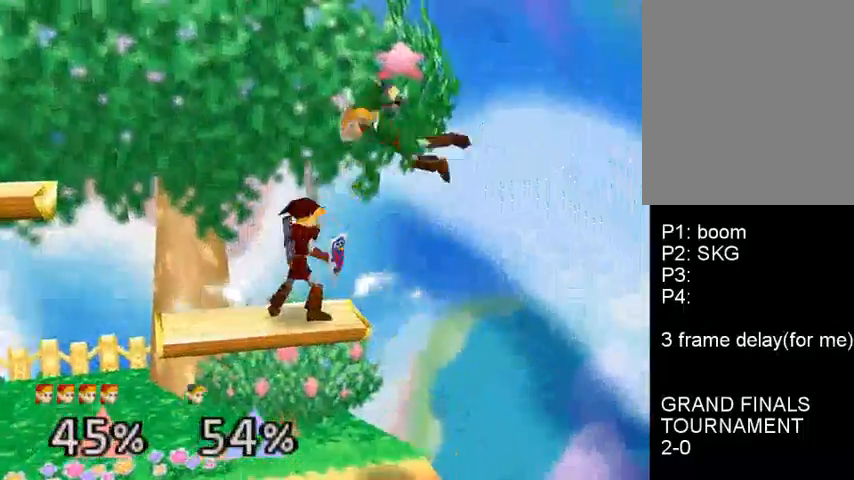
{"dt_ms": 500, "buttons": [], "left_stick": "up-right", "events": [[133, "A", "down"], [267, "A", "up"], [333, "A", "down"], [433, "A", "up"]]}
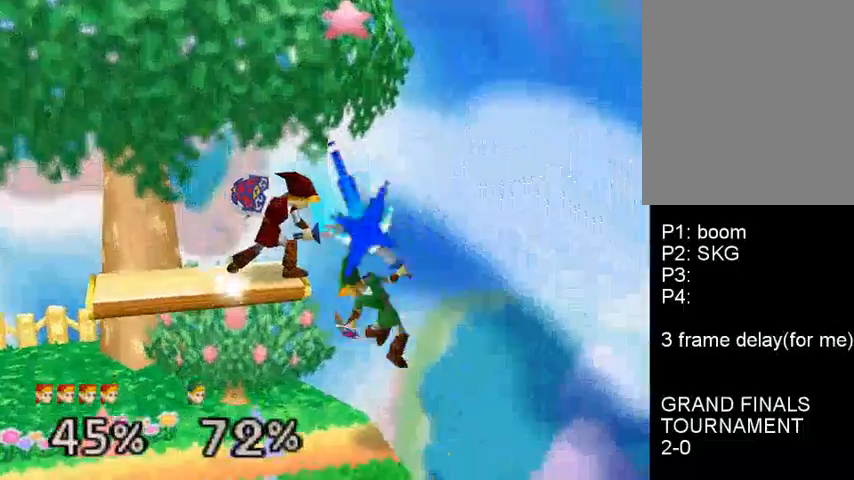
{"dt_ms": 500, "buttons": ["B"], "left_stick": "down", "events": [[67, "left_stick", "center"], [433, "left_stick", "down"], [467, "B", "down"]]}
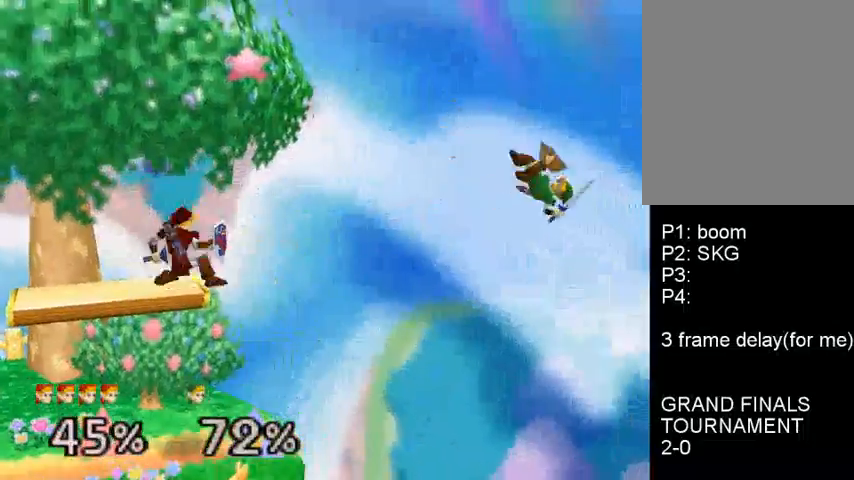
{"dt_ms": 500, "buttons": [], "left_stick": "center", "events": [[100, "B", "up"], [100, "left_stick", "center"]]}
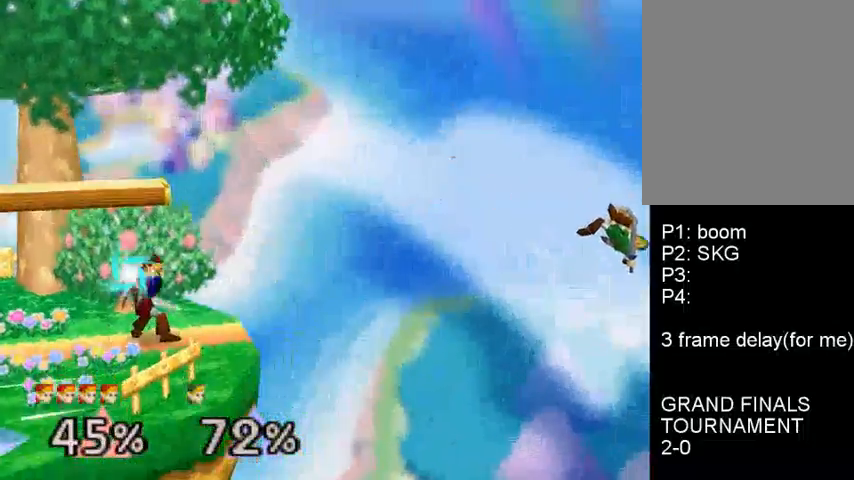
{"dt_ms": 500, "buttons": [], "left_stick": "right", "events": [[267, "C_DOWN", "down"], [267, "left_stick", "right"], [467, "C_DOWN", "up"]]}
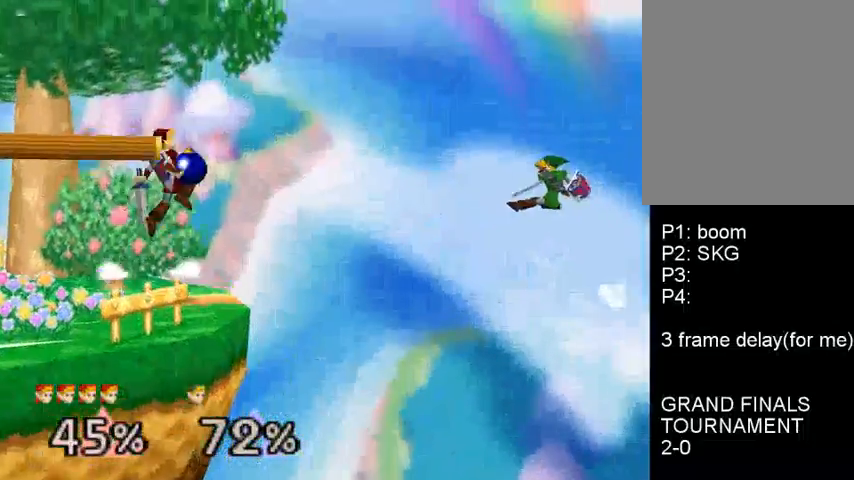
{"dt_ms": 500, "buttons": [], "left_stick": "up", "events": [[133, "left_stick", "center"], [300, "C_DOWN", "down"], [300, "left_stick", "up"], [333, "A", "down"], [367, "A", "up"], [367, "C_DOWN", "up"]]}
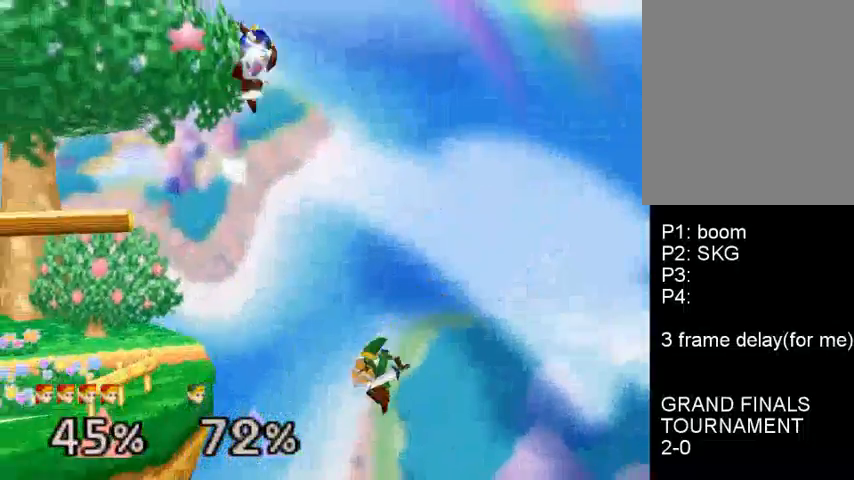
{"dt_ms": 500, "buttons": ["A"], "left_stick": "left", "events": [[33, "left_stick", "center"], [200, "left_stick", "left"], [333, "left_stick", "center"], [467, "A", "down"], [500, "left_stick", "left"]]}
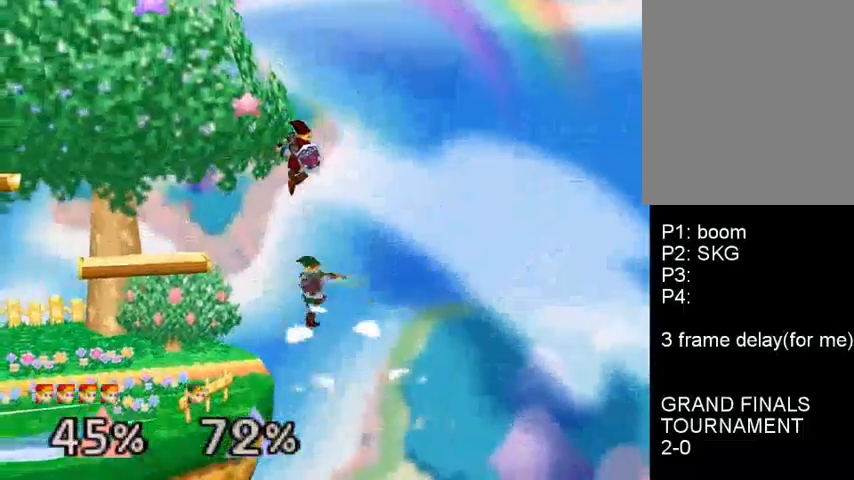
{"dt_ms": 500, "buttons": [], "left_stick": "down", "events": [[100, "A", "up"], [167, "C_DOWN", "down"], [233, "left_stick", "center"], [300, "C_DOWN", "up"], [500, "left_stick", "down"]]}